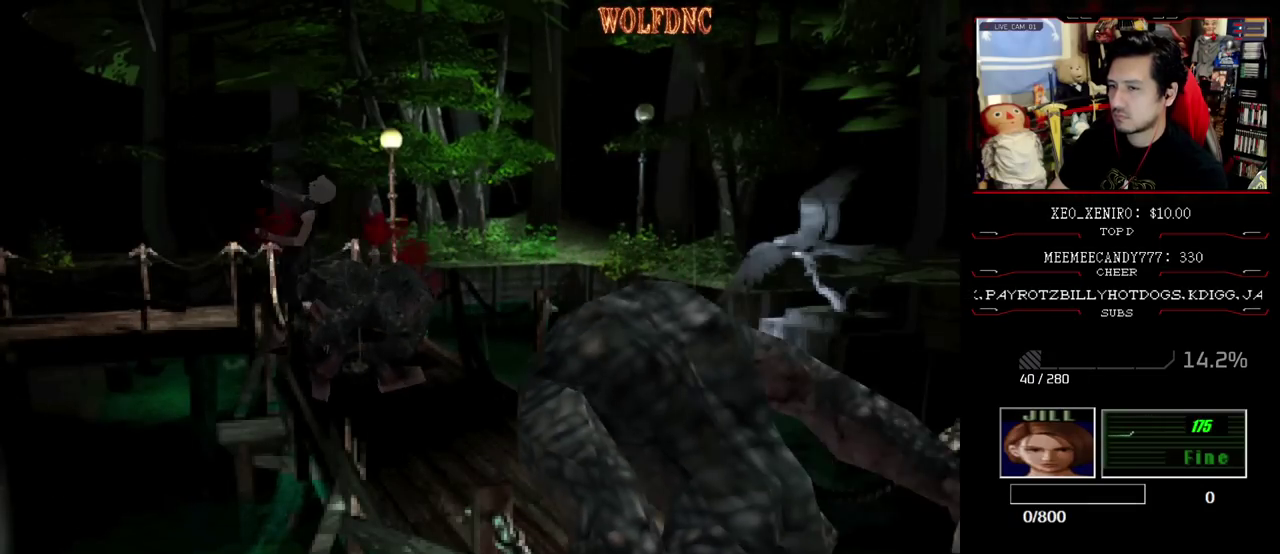
Gameplay with a controller (PlayStation layout); each line is a JSON object with the inputs held at the frame after it. "events" lists button and stick changes between this image and that frame as [ms after this image, input, new state], when the widget could be followed in between. Not read: L3 R3.
{"buttons": ["SQUARE", "DPAD_UP"], "events": [[17, "DPAD_LEFT", "up"], [200, "DPAD_RIGHT", "down"], [483, "DPAD_RIGHT", "up"]]}
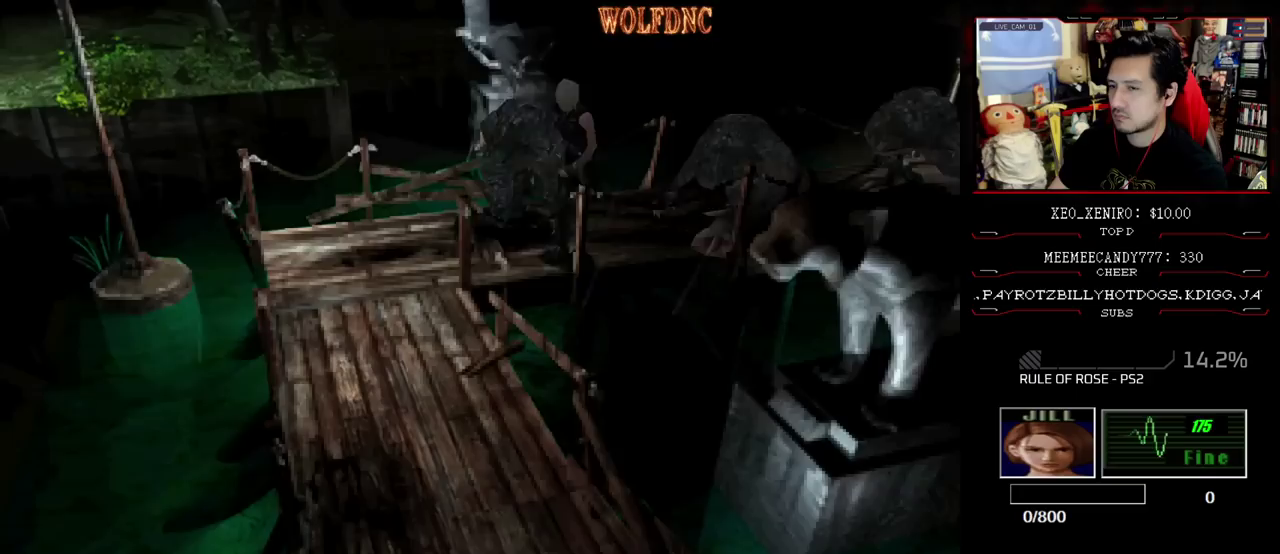
{"buttons": ["SQUARE", "DPAD_UP", "DPAD_LEFT"], "events": [[83, "DPAD_LEFT", "down"]]}
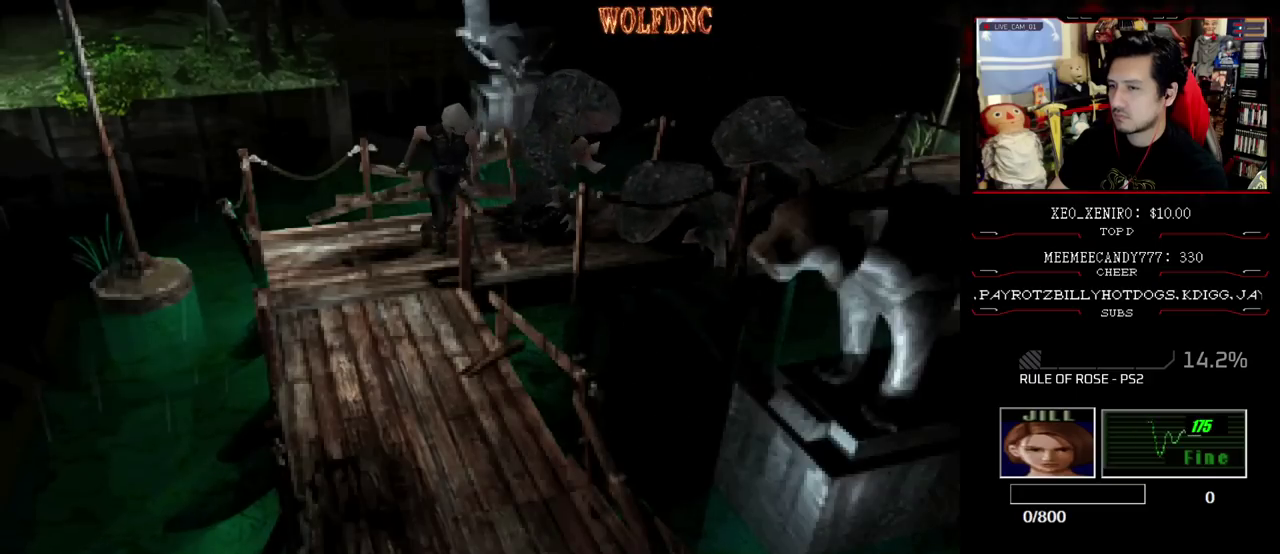
{"buttons": ["SQUARE", "DPAD_UP", "DPAD_RIGHT"], "events": [[183, "DPAD_LEFT", "up"], [183, "DPAD_RIGHT", "down"]]}
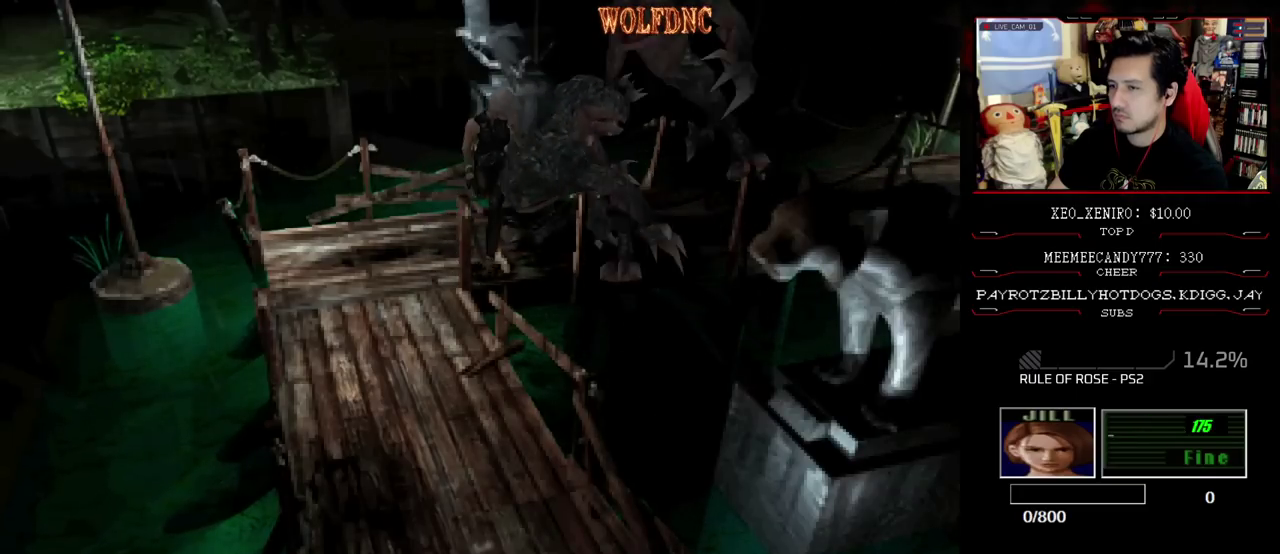
{"buttons": ["SQUARE", "DPAD_UP", "DPAD_LEFT"], "events": [[333, "DPAD_LEFT", "down"], [333, "DPAD_RIGHT", "up"]]}
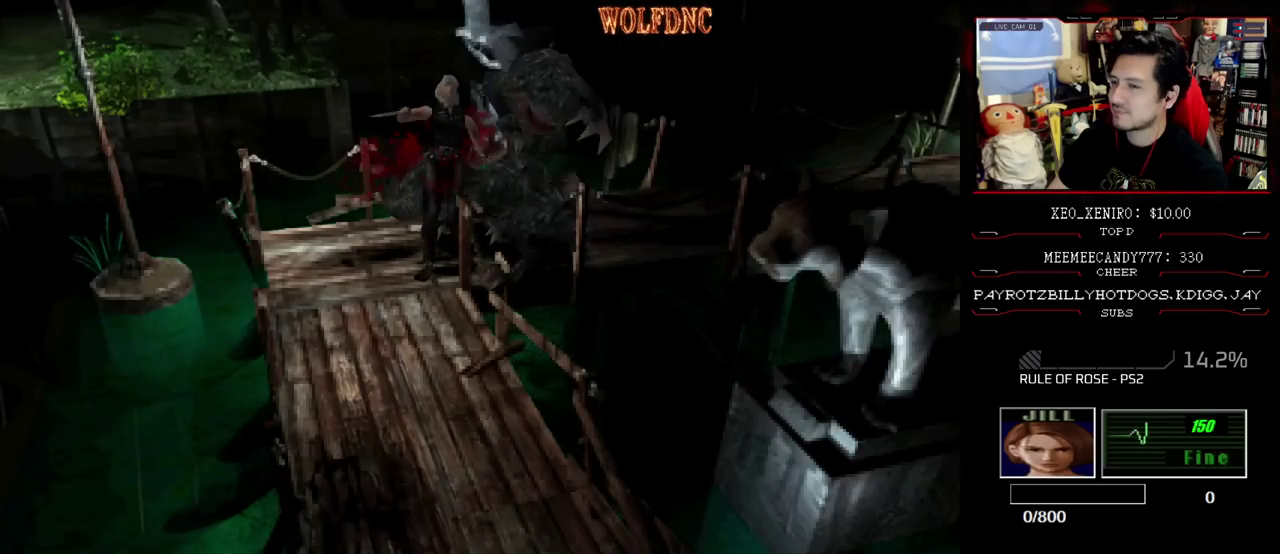
{"buttons": ["SQUARE", "DPAD_UP", "DPAD_LEFT"], "events": [[33, "DPAD_LEFT", "up"], [167, "DPAD_RIGHT", "down"], [383, "DPAD_LEFT", "down"], [383, "DPAD_RIGHT", "up"]]}
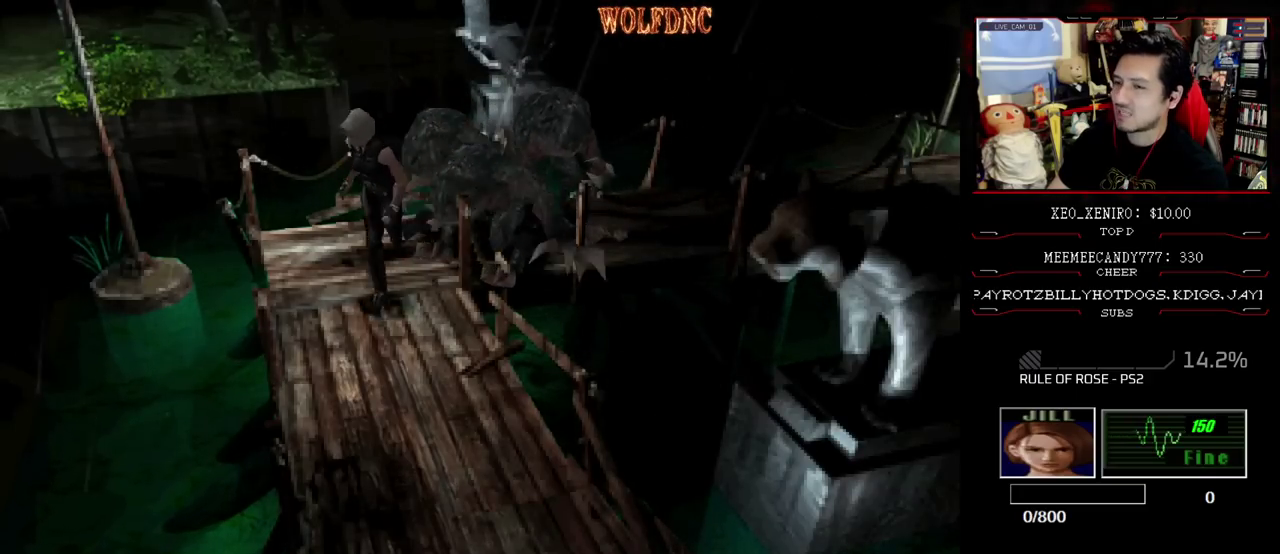
{"buttons": ["SQUARE", "DPAD_UP"], "events": [[467, "DPAD_LEFT", "up"]]}
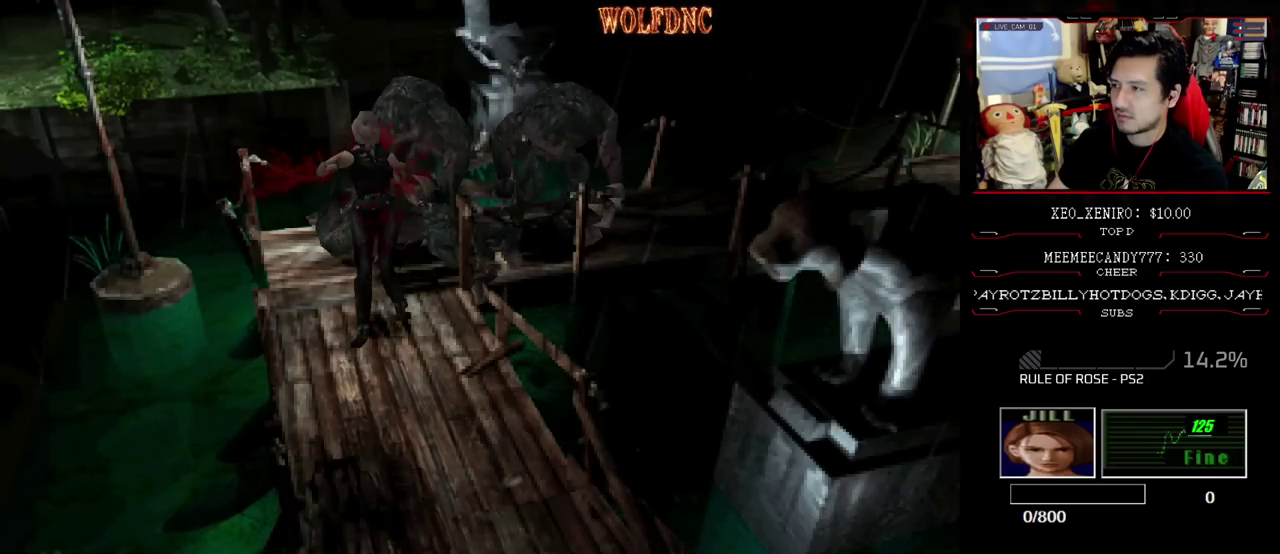
{"buttons": ["SQUARE", "DPAD_UP", "DPAD_LEFT"], "events": [[150, "DPAD_LEFT", "down"]]}
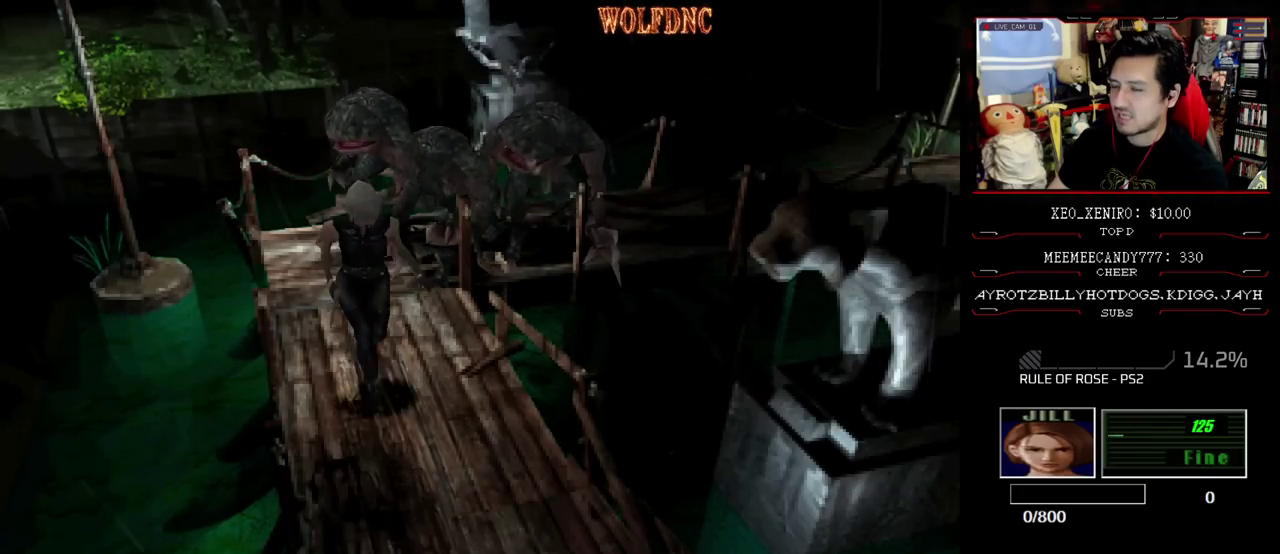
{"buttons": ["SQUARE", "DPAD_UP"], "events": [[33, "DPAD_LEFT", "up"], [217, "DPAD_RIGHT", "down"], [350, "DPAD_RIGHT", "up"]]}
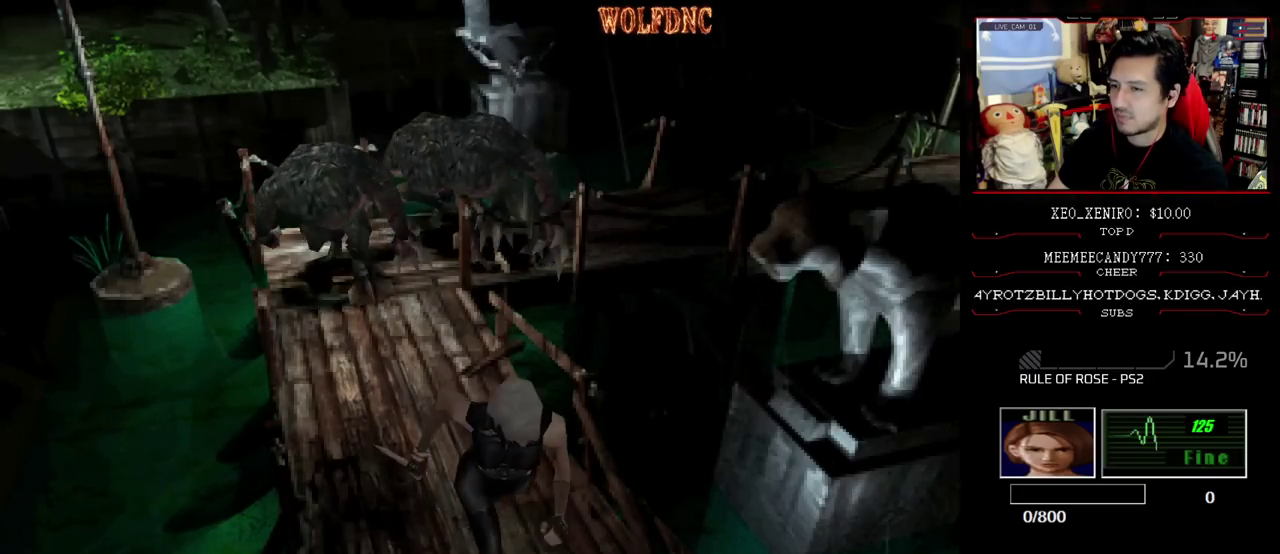
{"buttons": ["SQUARE", "DPAD_UP"], "events": [[133, "DPAD_LEFT", "down"], [317, "DPAD_LEFT", "up"]]}
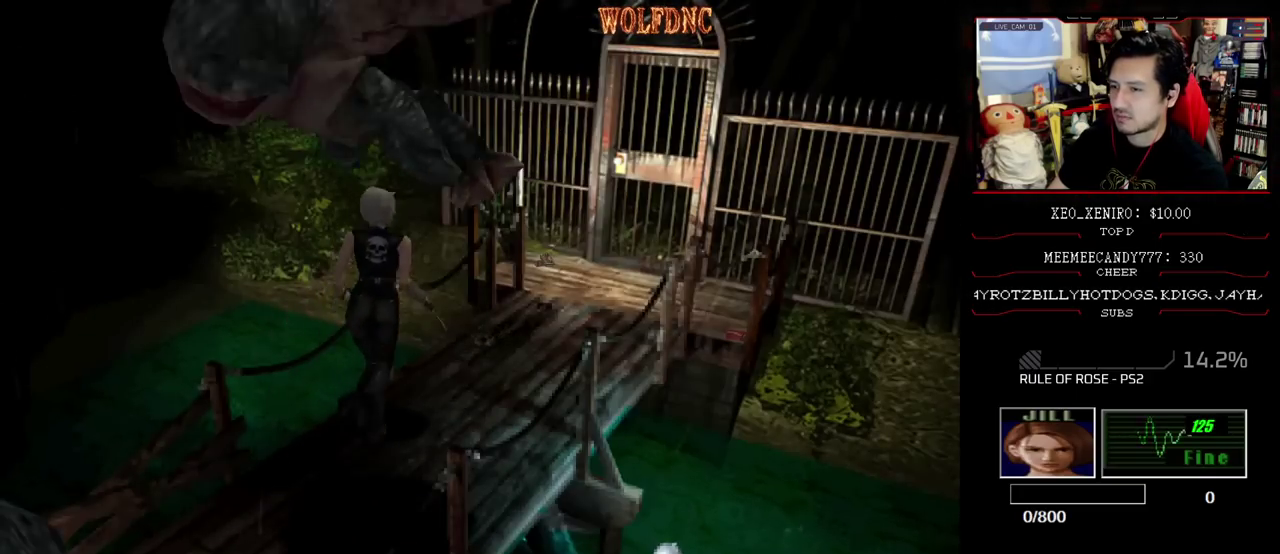
{"buttons": ["SQUARE", "DPAD_UP", "DPAD_LEFT"], "events": [[17, "DPAD_RIGHT", "down"], [200, "DPAD_RIGHT", "up"], [483, "DPAD_LEFT", "down"]]}
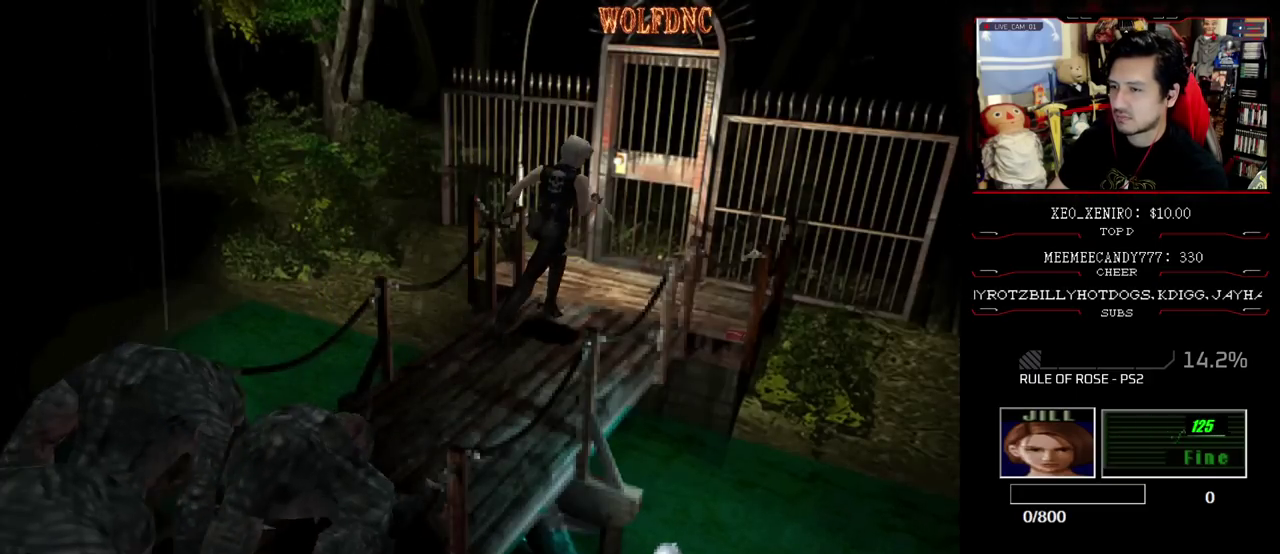
{"buttons": ["CROSS", "SQUARE", "DPAD_UP"], "events": [[67, "CROSS", "down"], [117, "DPAD_LEFT", "up"]]}
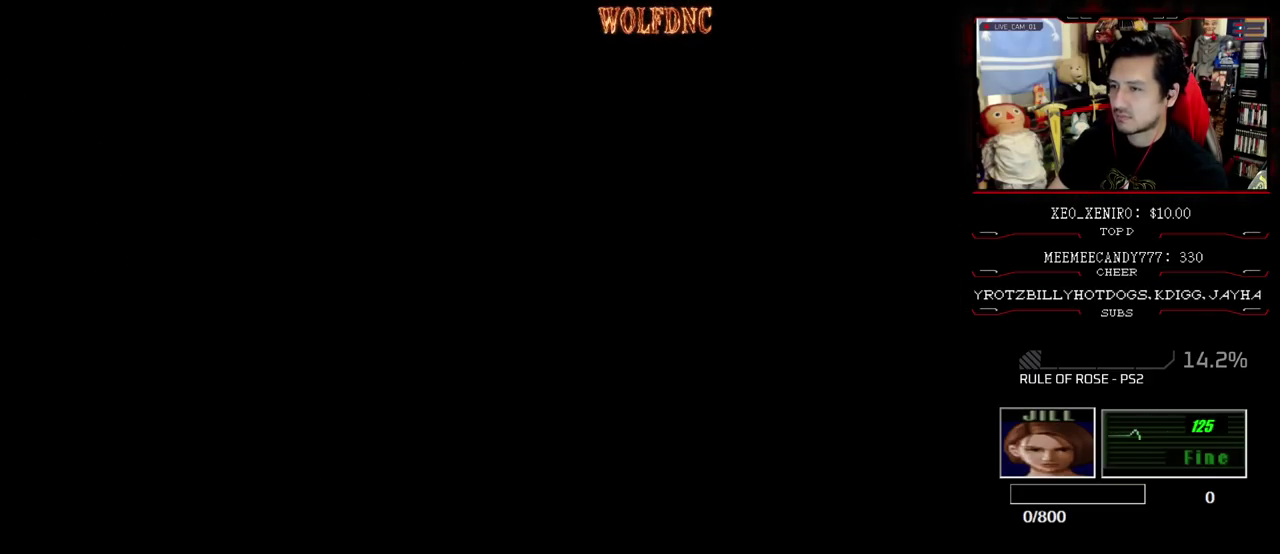
{"buttons": ["DPAD_RIGHT"], "events": [[183, "CROSS", "up"], [183, "DPAD_UP", "up"], [183, "SQUARE", "up"], [233, "DPAD_RIGHT", "down"]]}
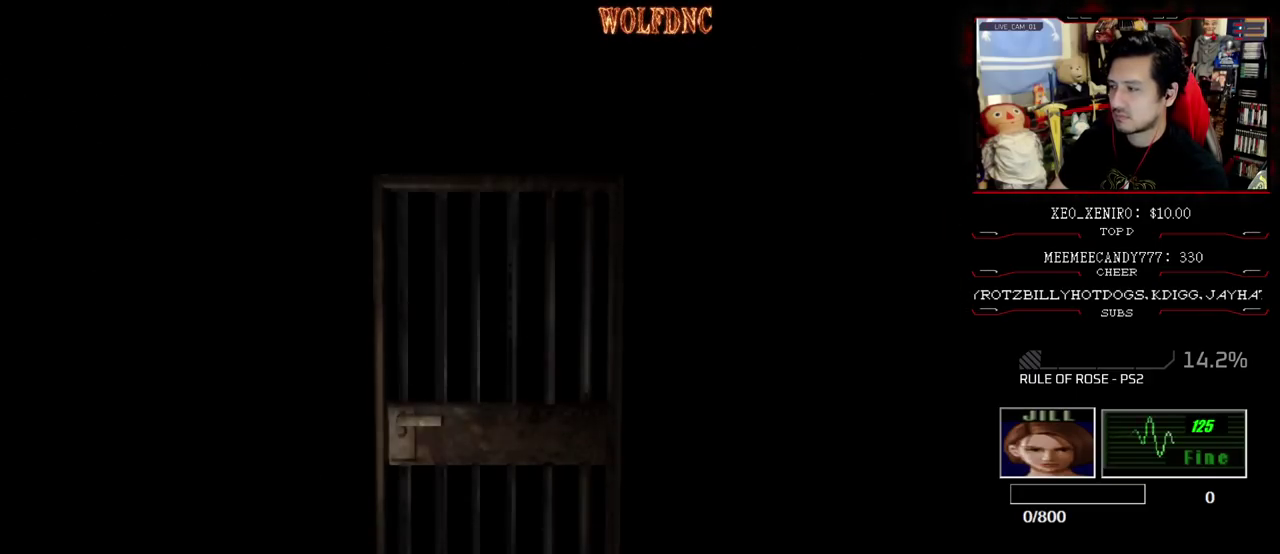
{"buttons": ["DPAD_RIGHT"], "events": []}
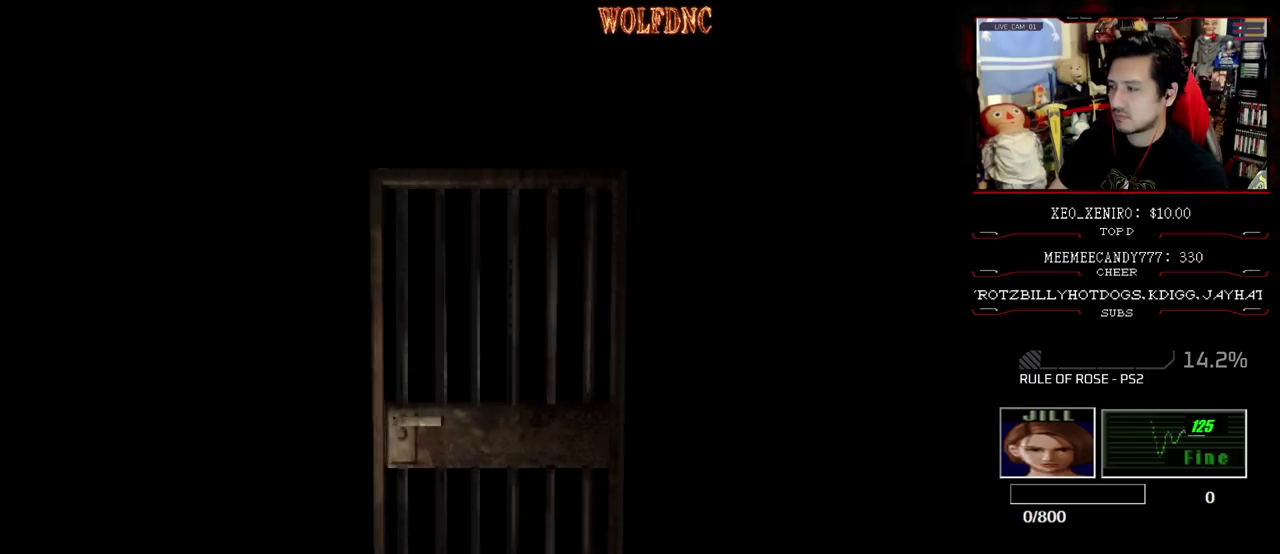
{"buttons": ["DPAD_RIGHT"], "events": [[217, "SELECT", "down"], [300, "SELECT", "up"]]}
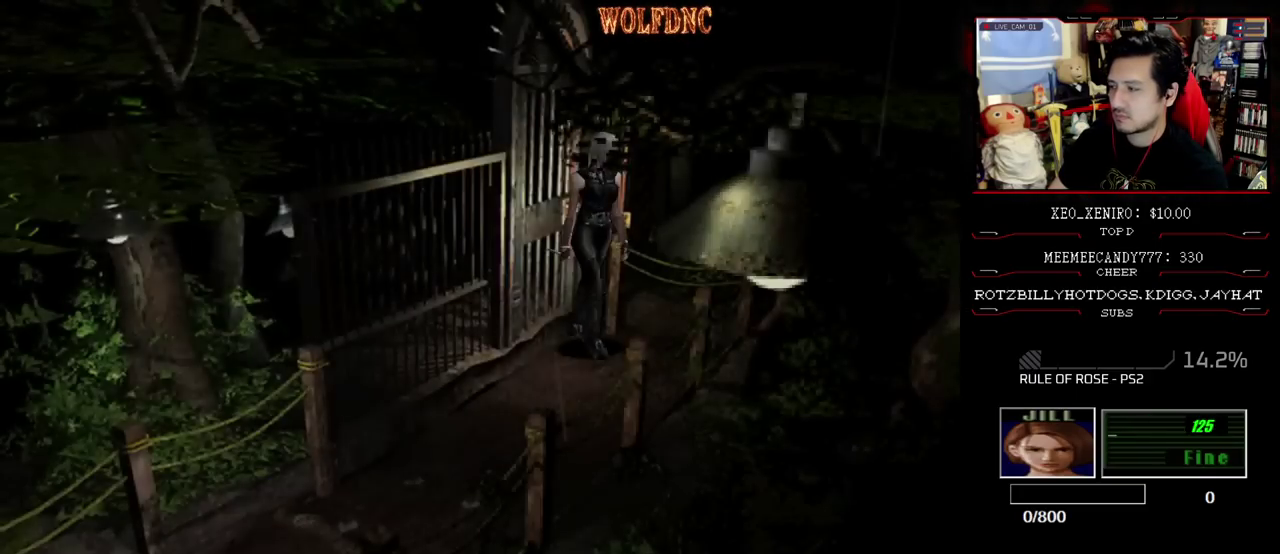
{"buttons": [], "events": [[50, "CIRCLE", "down"], [133, "CIRCLE", "up"], [183, "CIRCLE", "down"], [183, "DPAD_RIGHT", "up"], [283, "CIRCLE", "up"]]}
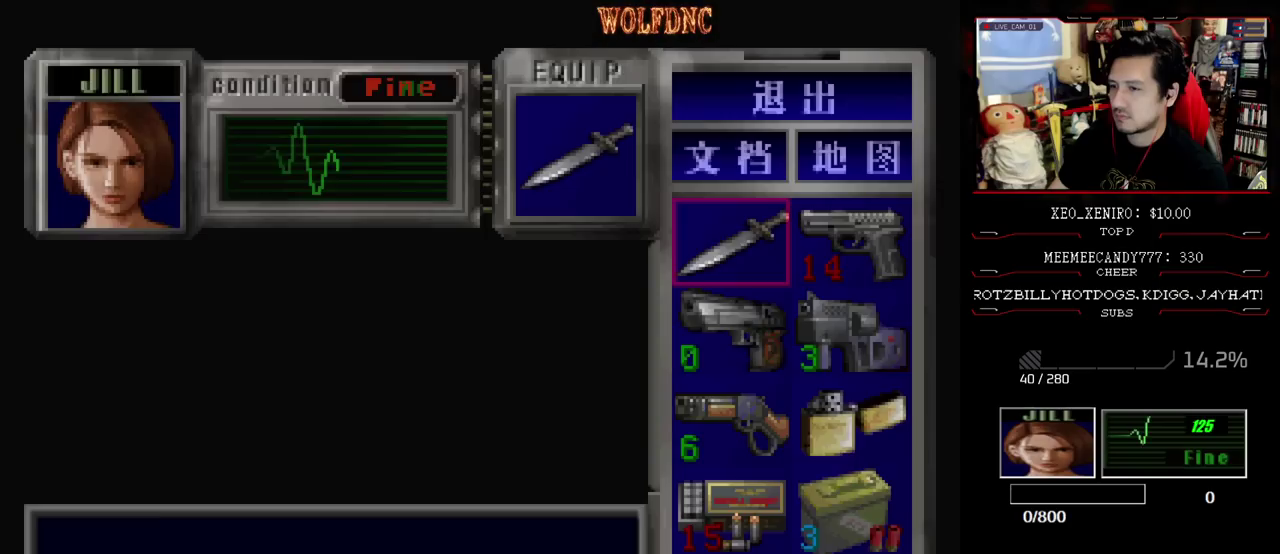
{"buttons": [], "events": []}
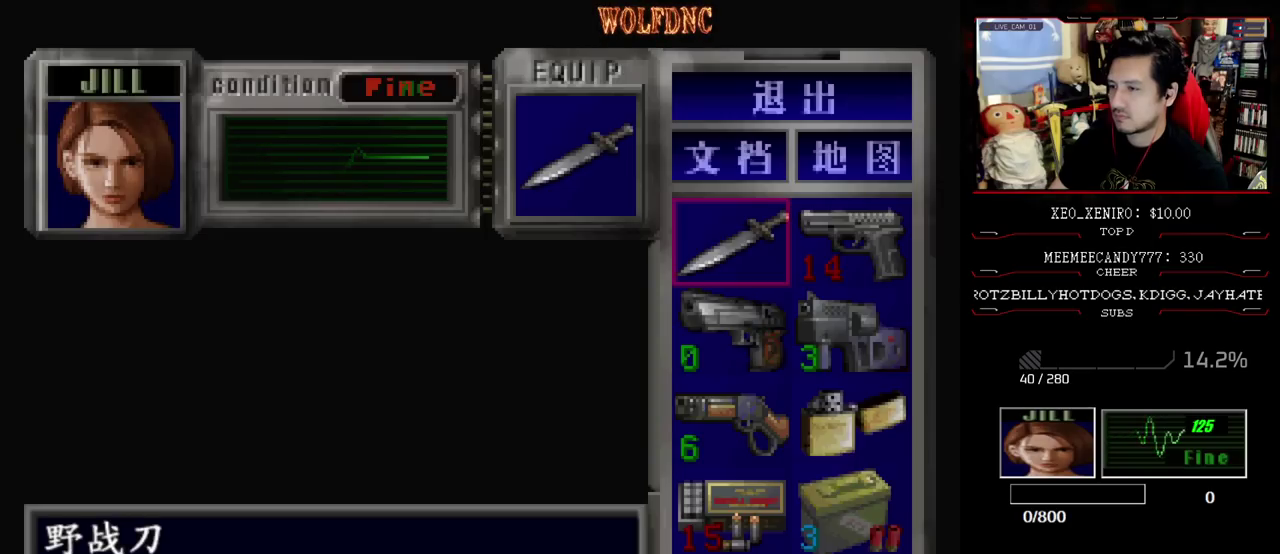
{"buttons": [], "events": []}
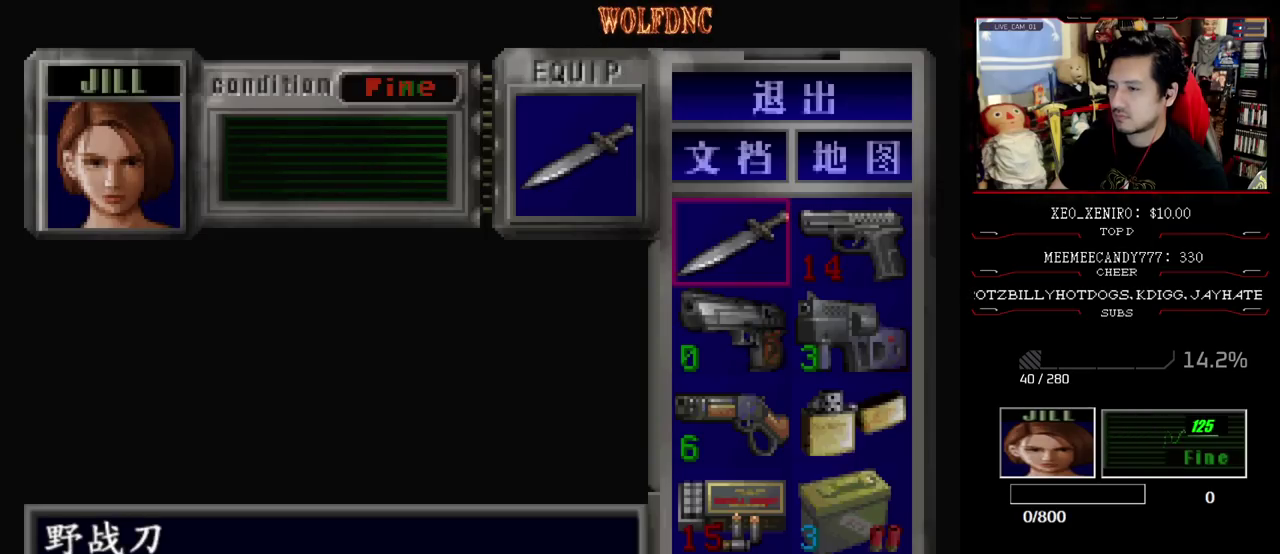
{"buttons": [], "events": []}
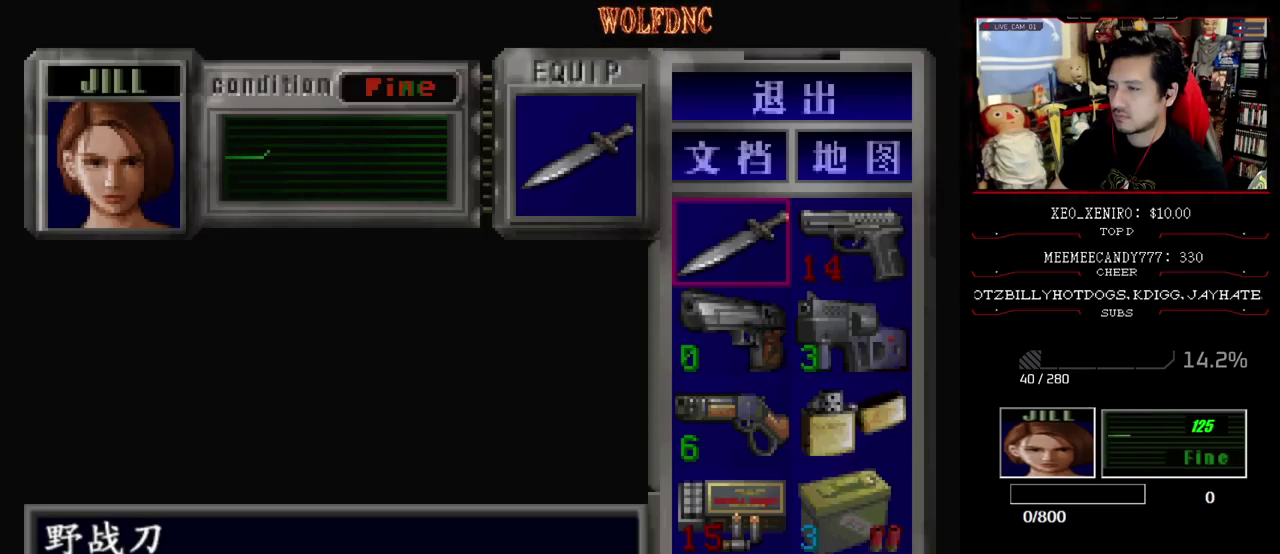
{"buttons": [], "events": []}
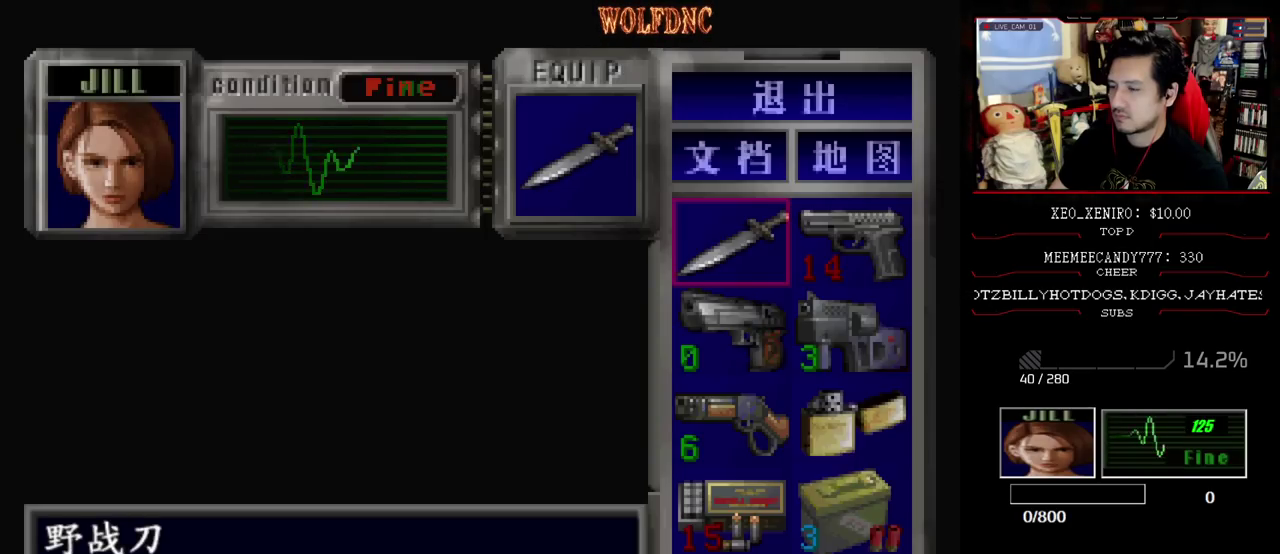
{"buttons": ["SQUARE", "DPAD_UP", "DPAD_RIGHT"], "events": [[33, "CIRCLE", "down"], [83, "DPAD_RIGHT", "down"], [167, "CIRCLE", "up"], [450, "DPAD_UP", "down"], [500, "SQUARE", "down"]]}
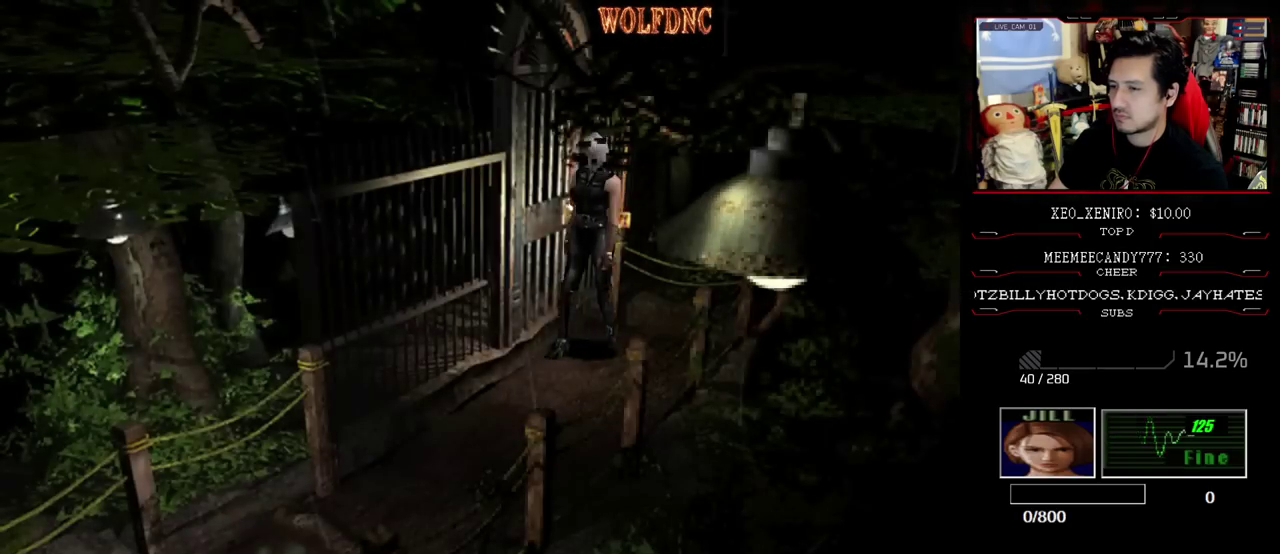
{"buttons": ["SQUARE", "DPAD_UP"], "events": [[83, "DPAD_RIGHT", "up"], [283, "DPAD_LEFT", "down"], [417, "DPAD_LEFT", "up"]]}
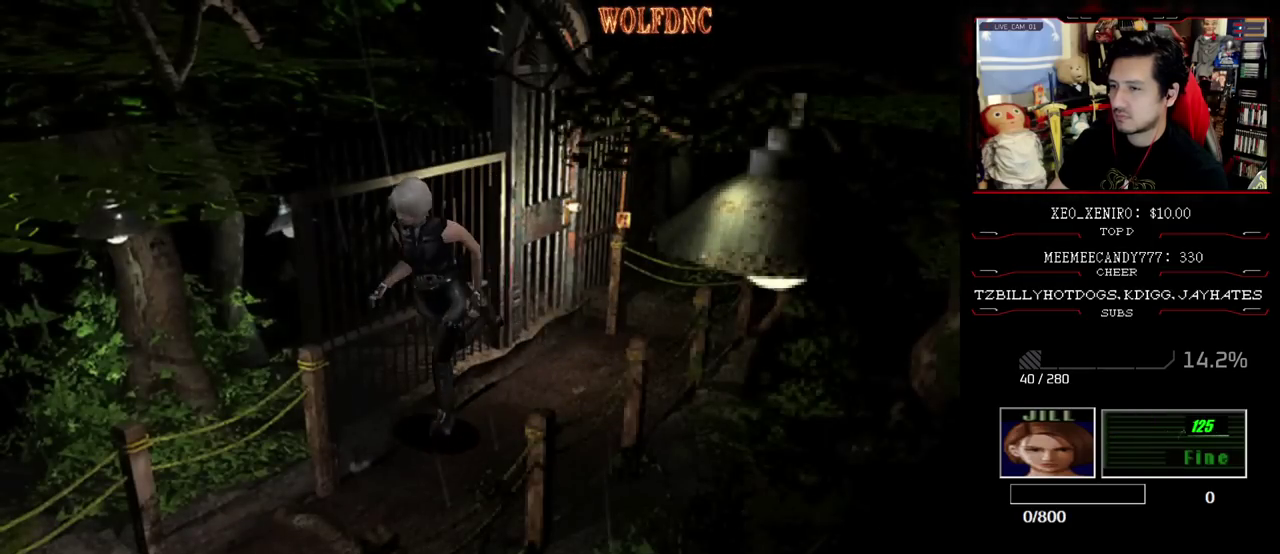
{"buttons": ["SQUARE", "DPAD_UP"], "events": []}
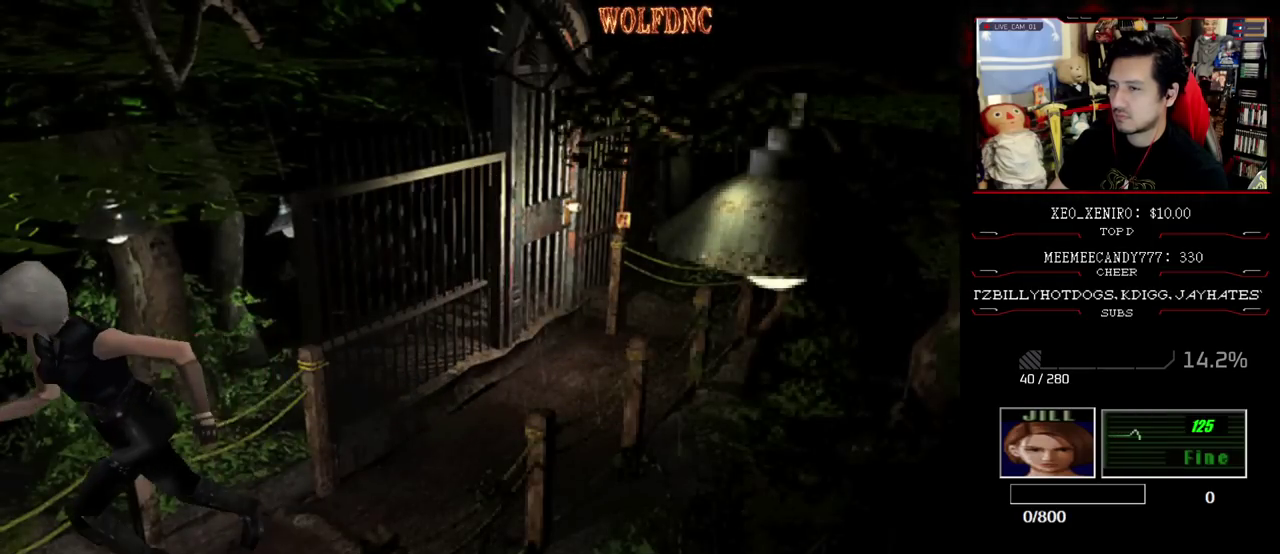
{"buttons": ["SQUARE", "DPAD_UP", "DPAD_LEFT"], "events": [[267, "DPAD_LEFT", "down"]]}
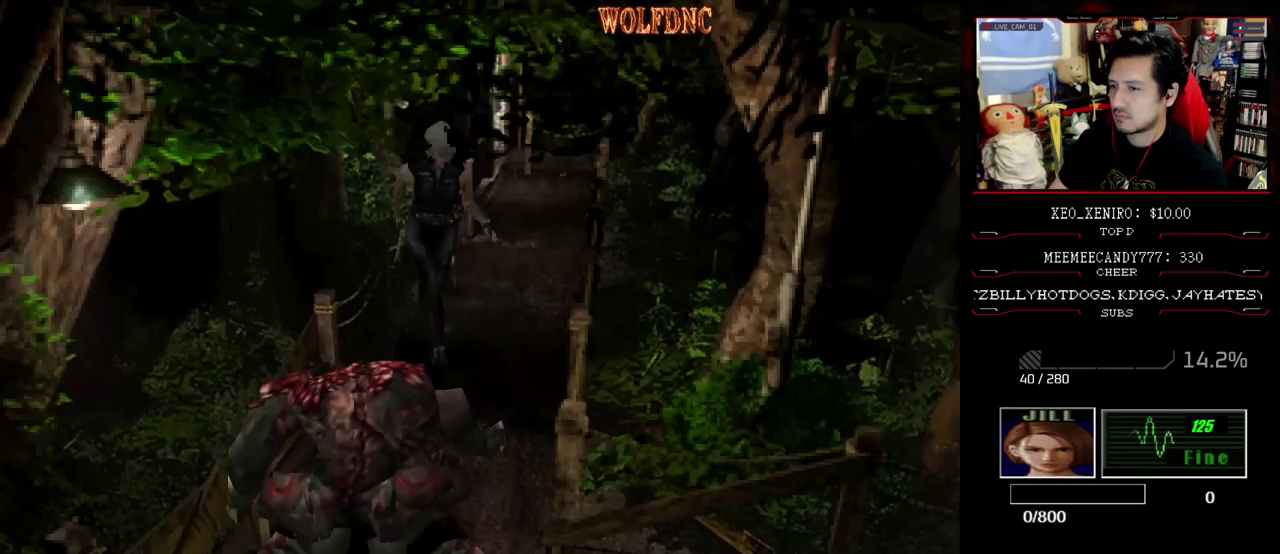
{"buttons": ["SQUARE", "DPAD_UP", "DPAD_LEFT"], "events": [[133, "DPAD_LEFT", "up"], [183, "DPAD_RIGHT", "down"], [417, "DPAD_RIGHT", "up"], [467, "DPAD_LEFT", "down"]]}